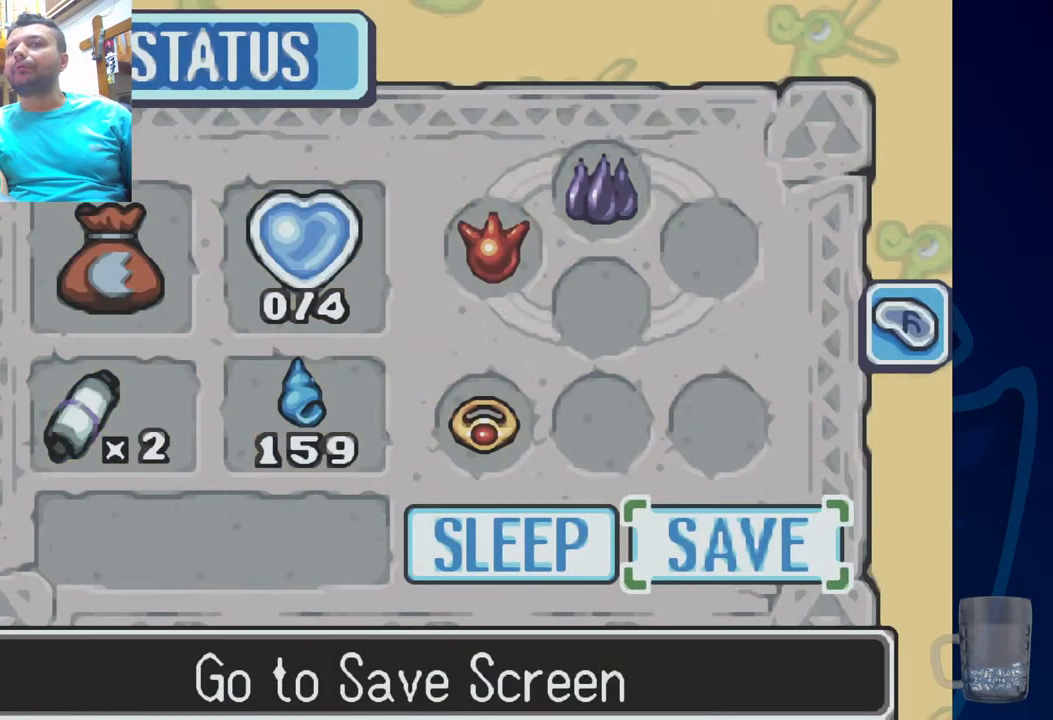
Gameplay with a controller (PlayStation layout); each line is a JSON object with the inputs held at the frame after it. "events" lists button and stick changes between this image and that frame as [ms after this image, input, new state], when the widget could be followed in between.
{"buttons": [], "left_stick": "center", "right_stick": "center", "events": []}
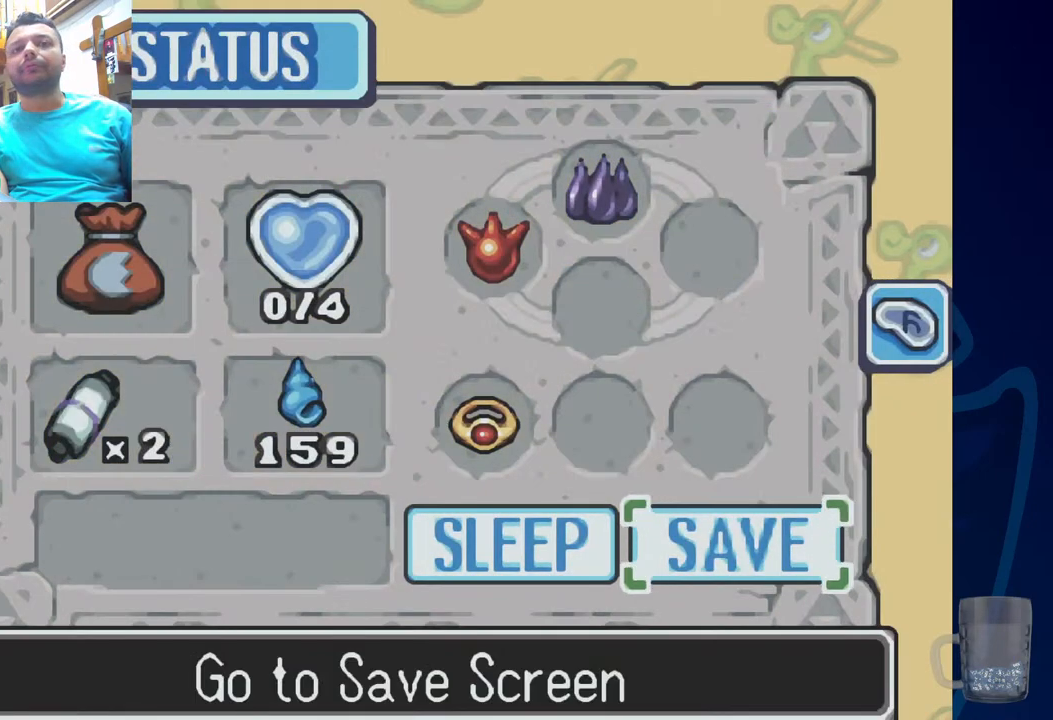
{"buttons": [], "left_stick": "center", "right_stick": "center", "events": []}
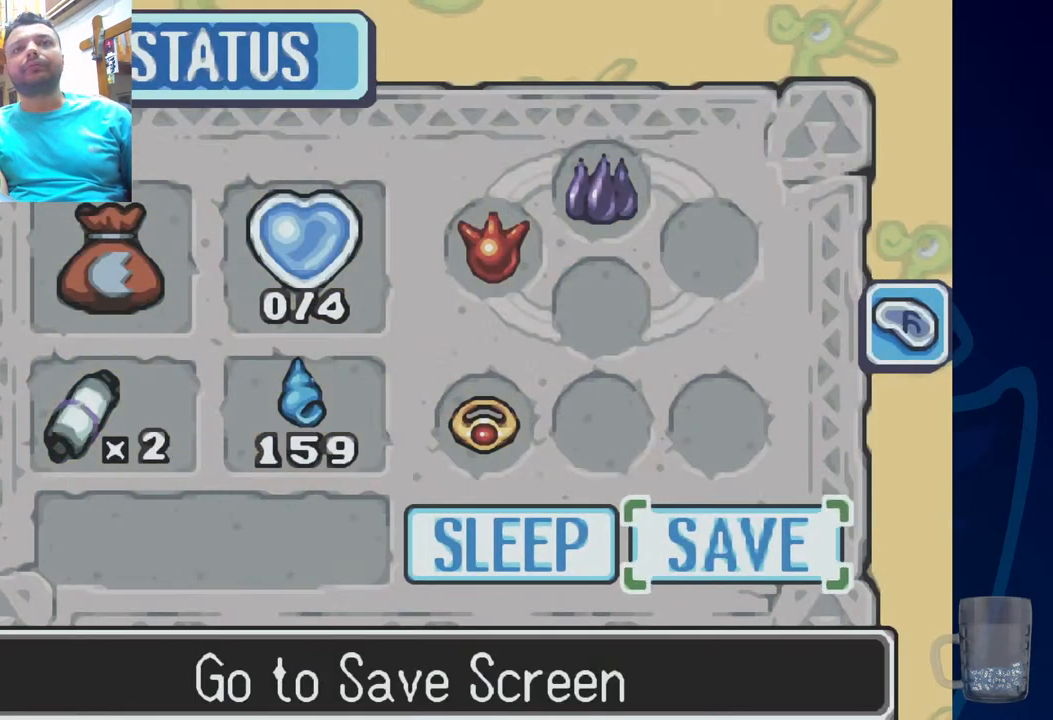
{"buttons": [], "left_stick": "center", "right_stick": "center", "events": []}
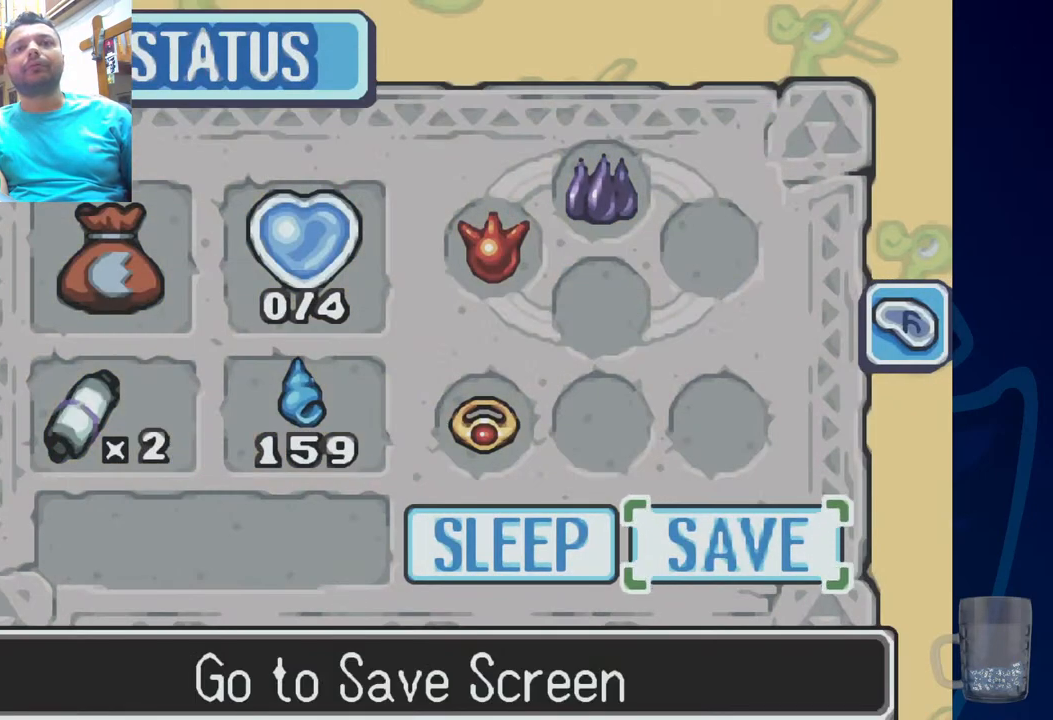
{"buttons": [], "left_stick": "center", "right_stick": "center", "events": [[33, "SQUARE", "down"], [183, "SQUARE", "up"]]}
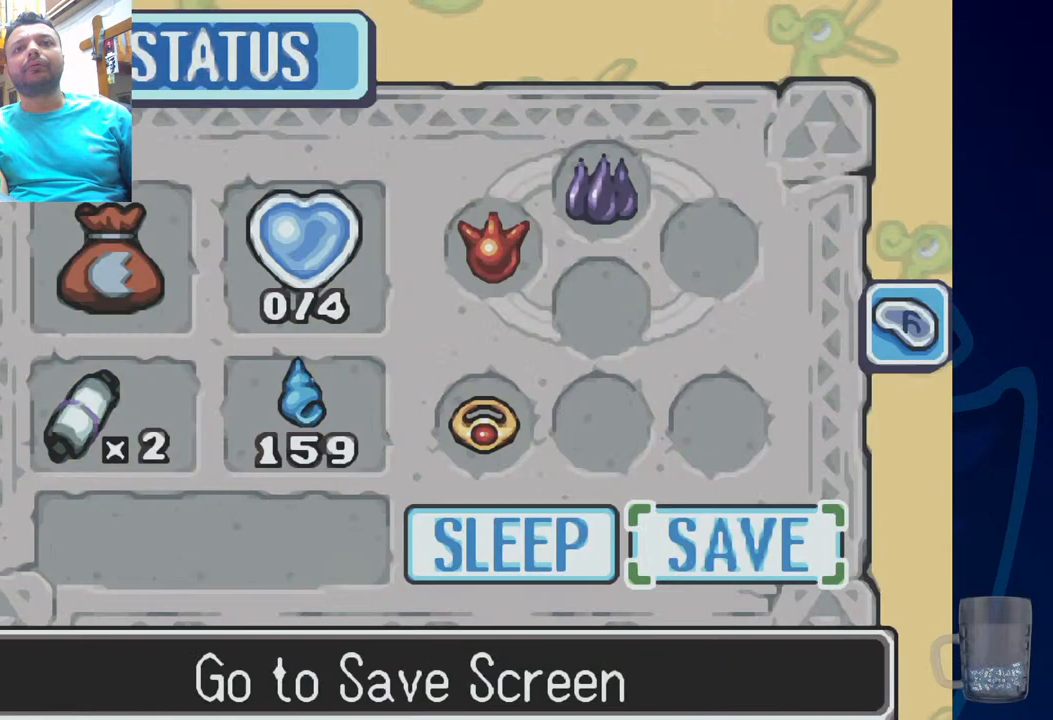
{"buttons": [], "left_stick": "center", "right_stick": "center", "events": []}
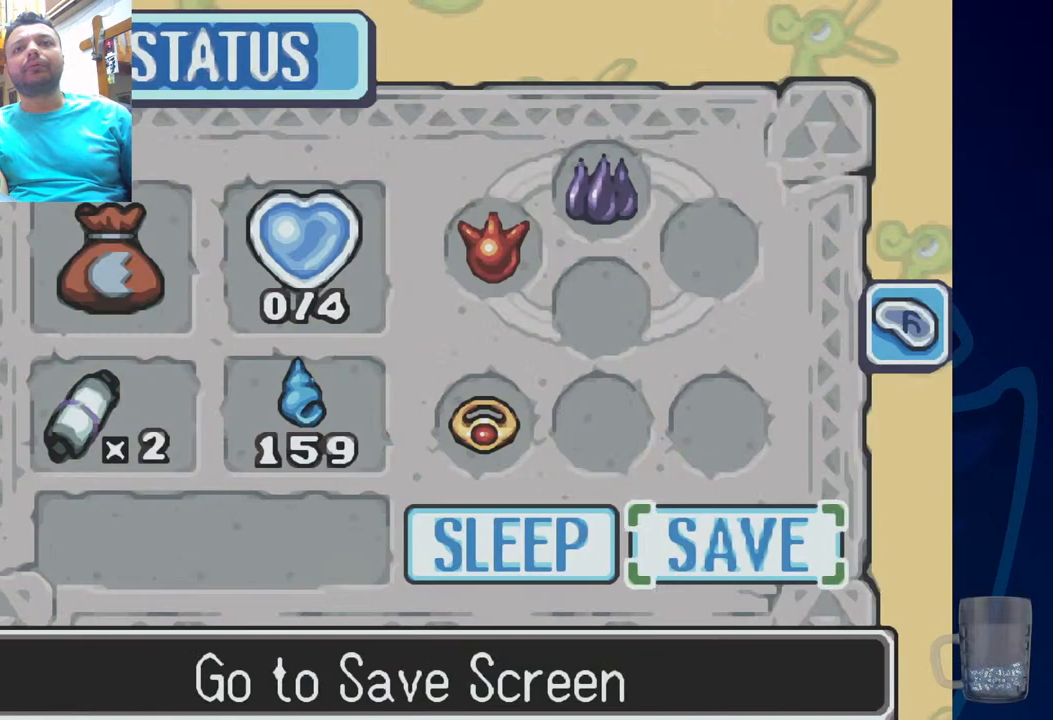
{"buttons": ["DPAD_LEFT"], "left_stick": "center", "right_stick": "center", "events": [[50, "START", "down"], [183, "START", "up"], [383, "DPAD_LEFT", "down"]]}
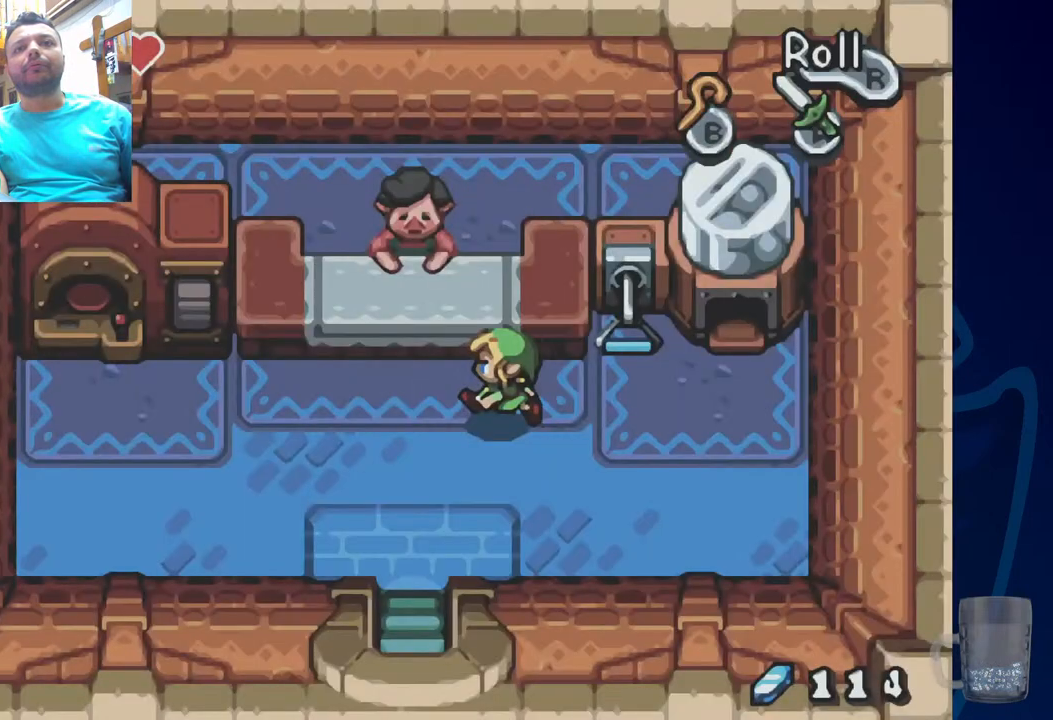
{"buttons": ["DPAD_UP"], "left_stick": "center", "right_stick": "center", "events": [[333, "DPAD_UP", "down"], [383, "DPAD_LEFT", "up"]]}
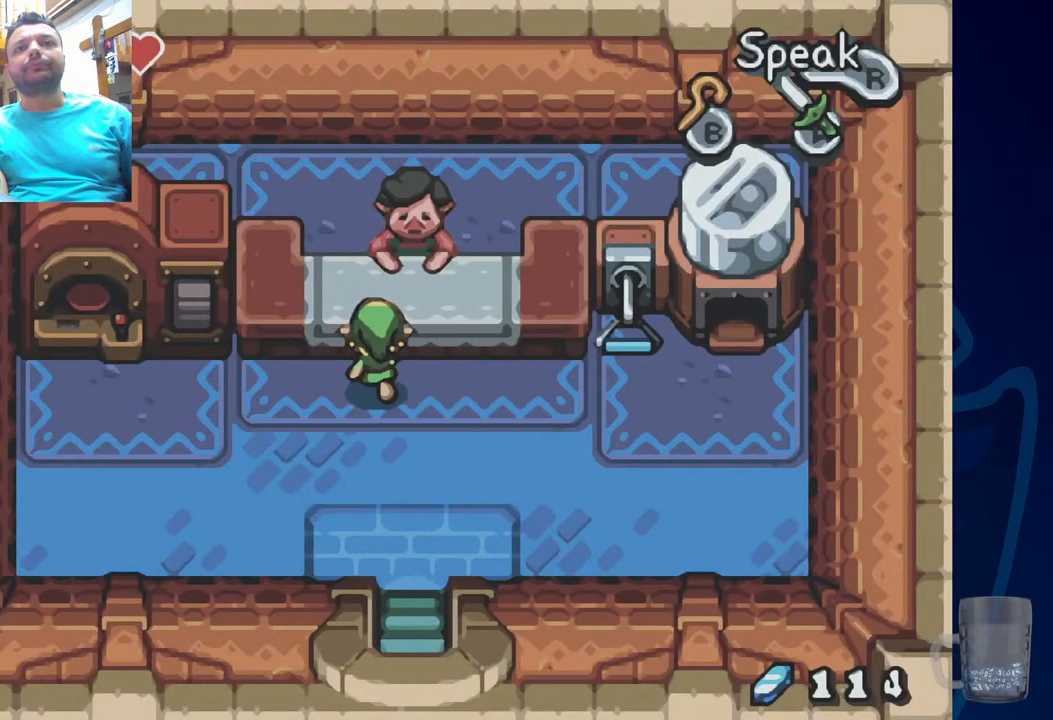
{"buttons": ["DPAD_UP"], "left_stick": "center", "right_stick": "center", "events": [[133, "DPAD_RIGHT", "down"], [167, "DPAD_UP", "up"], [250, "DPAD_RIGHT", "up"], [250, "DPAD_UP", "down"]]}
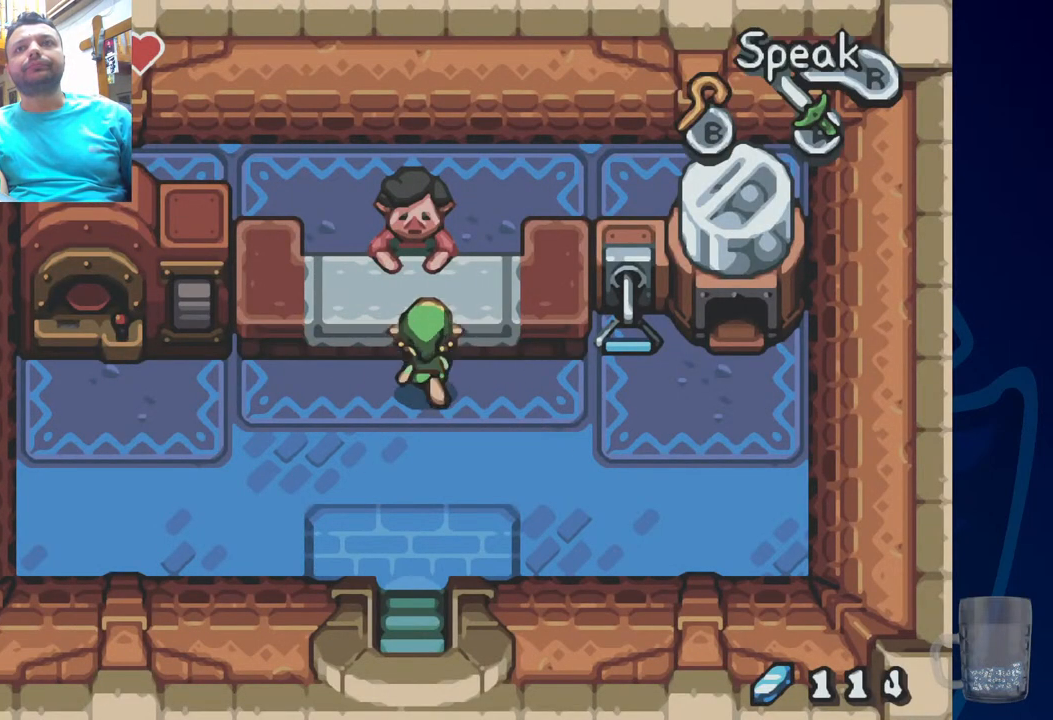
{"buttons": ["R2"], "left_stick": "center", "right_stick": "center", "events": [[83, "DPAD_UP", "up"], [500, "R2", "down"]]}
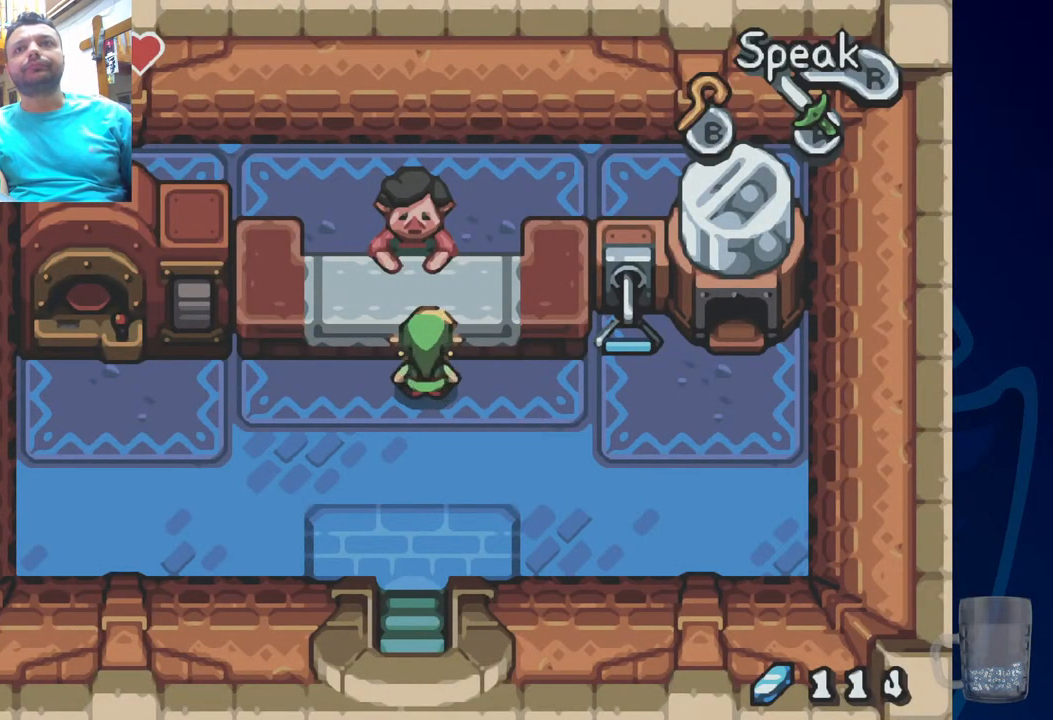
{"buttons": [], "left_stick": "center", "right_stick": "center", "events": [[167, "R2", "up"]]}
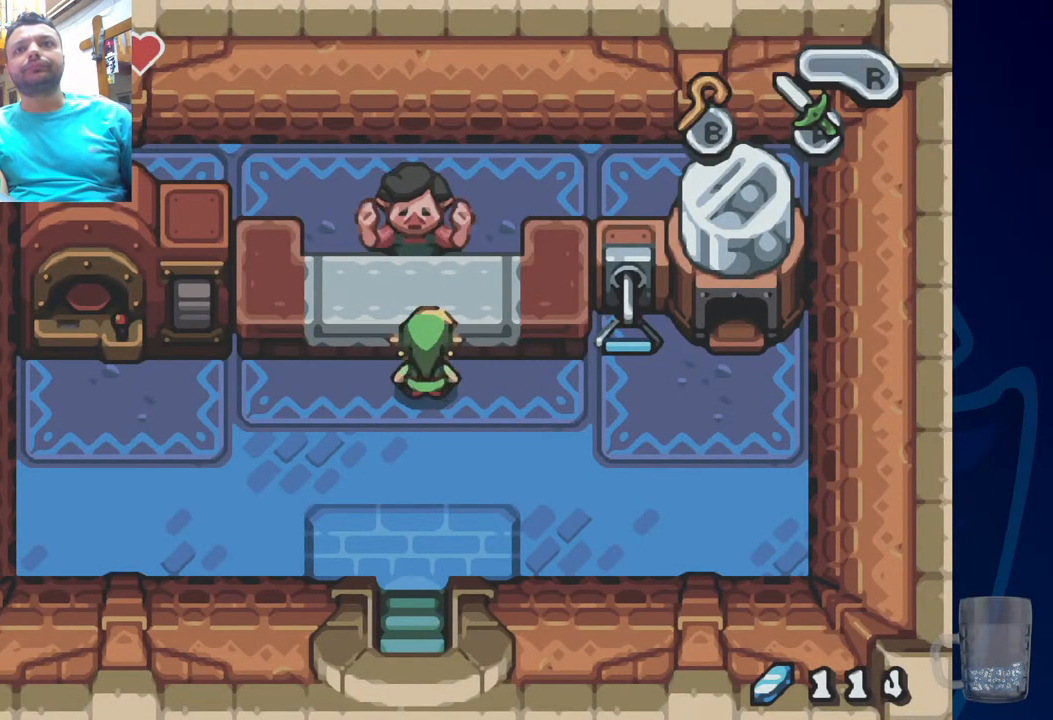
{"buttons": [], "left_stick": "center", "right_stick": "center", "events": []}
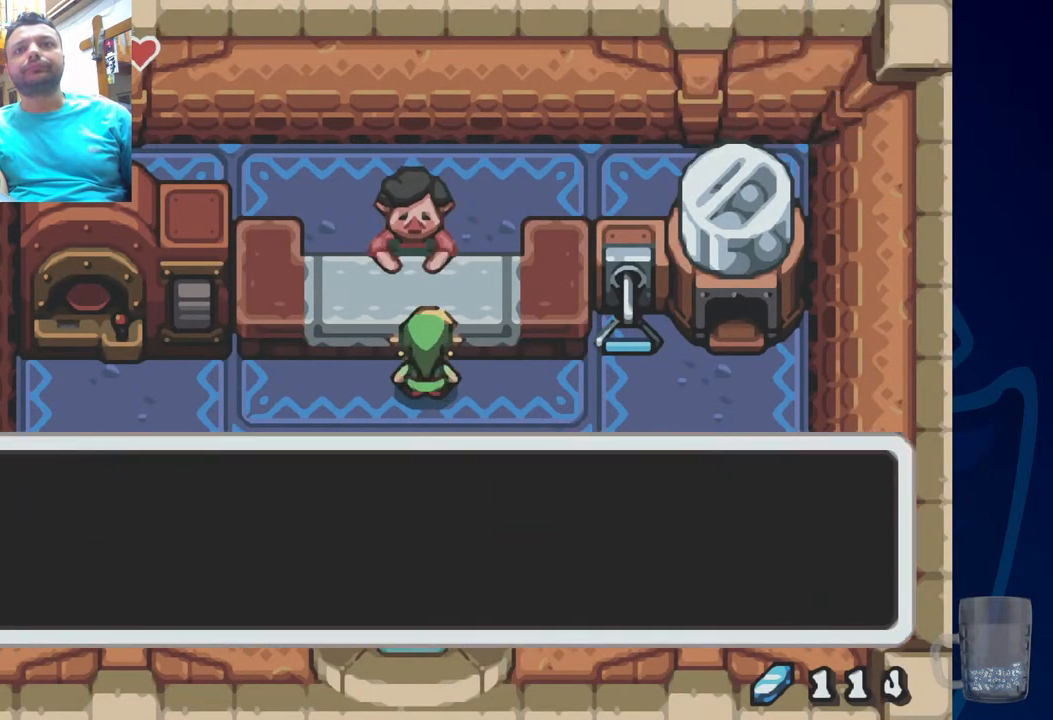
{"buttons": ["SQUARE"], "left_stick": "center", "right_stick": "center", "events": [[267, "SQUARE", "down"], [400, "SQUARE", "up"], [483, "SQUARE", "down"]]}
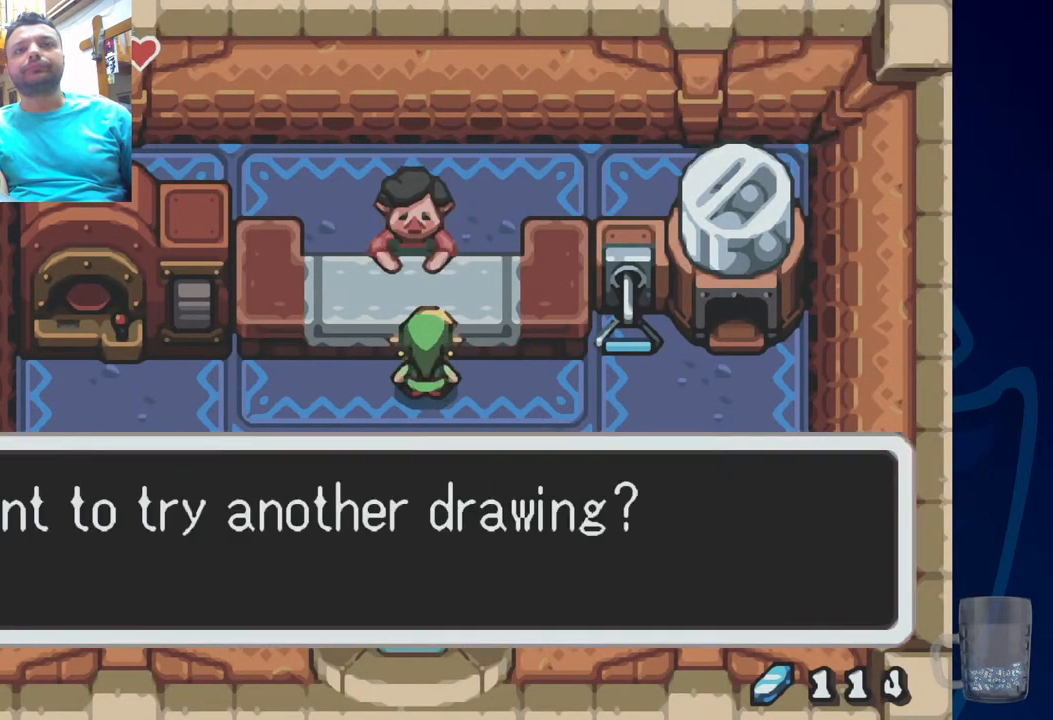
{"buttons": [], "left_stick": "center", "right_stick": "center", "events": [[100, "SQUARE", "up"]]}
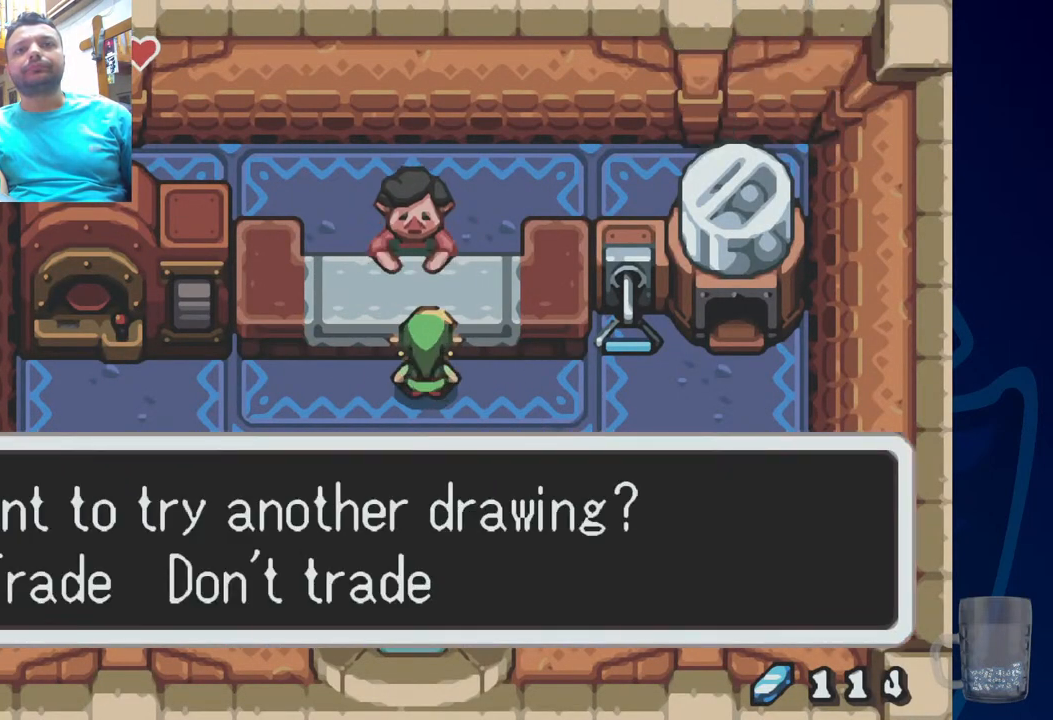
{"buttons": [], "left_stick": "center", "right_stick": "center", "events": [[33, "CROSS", "down"], [167, "CROSS", "up"], [217, "CROSS", "down"], [367, "CROSS", "up"]]}
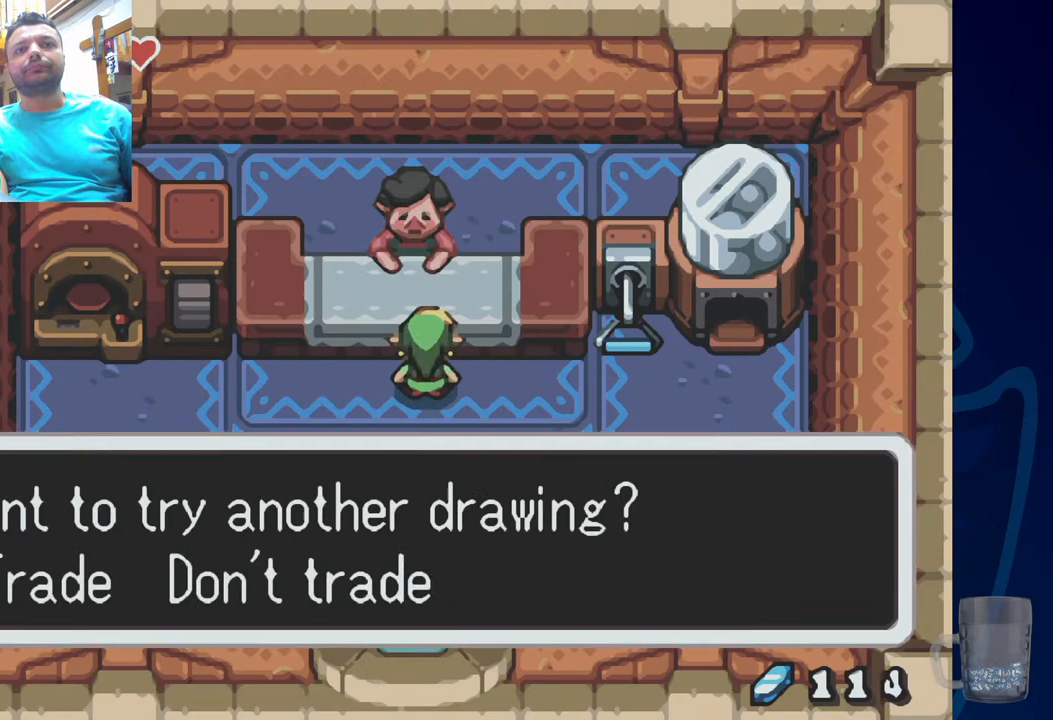
{"buttons": [], "left_stick": "center", "right_stick": "center", "events": []}
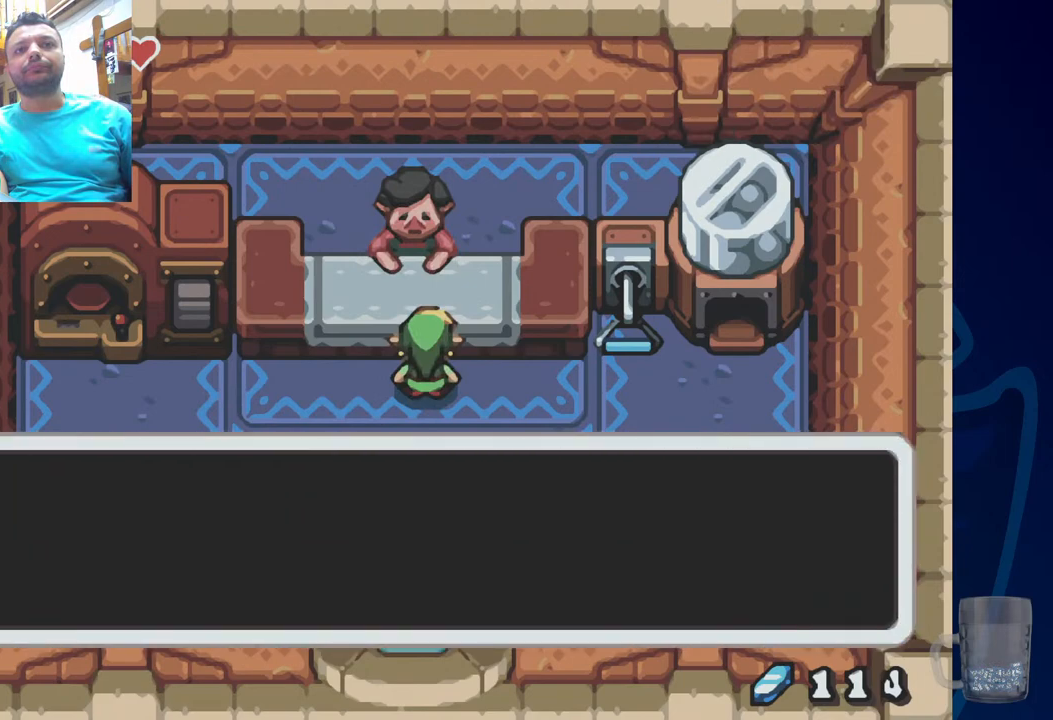
{"buttons": ["SQUARE"], "left_stick": "center", "right_stick": "center", "events": [[250, "SQUARE", "down"], [367, "SQUARE", "up"], [483, "SQUARE", "down"]]}
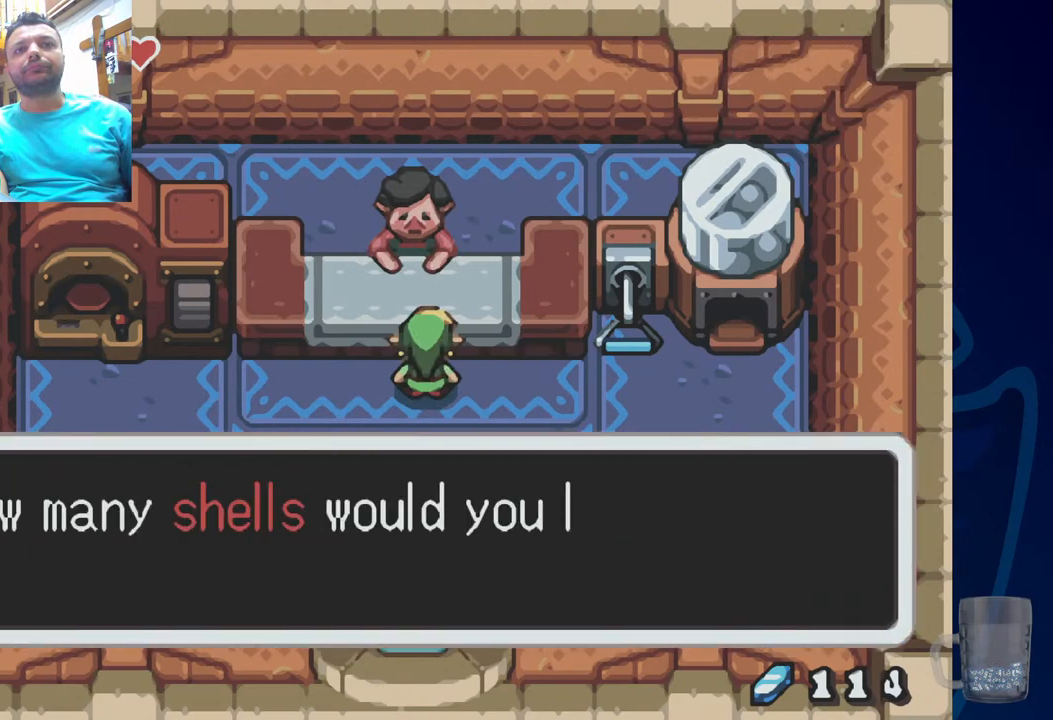
{"buttons": [], "left_stick": "center", "right_stick": "center", "events": [[67, "SQUARE", "up"]]}
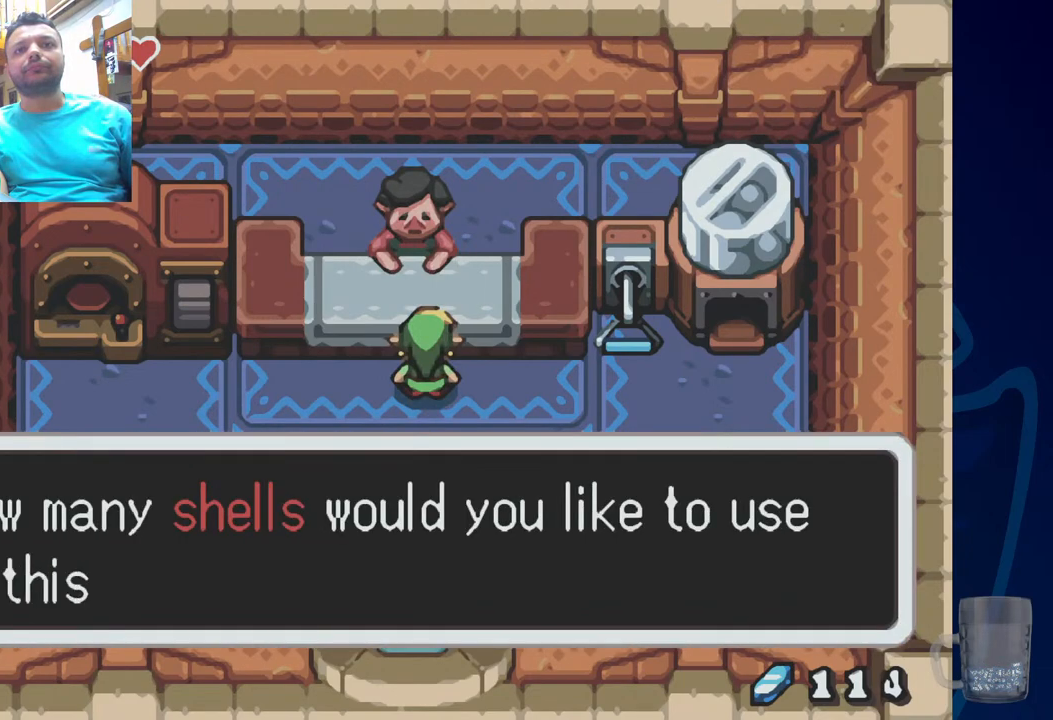
{"buttons": ["CROSS"], "left_stick": "center", "right_stick": "center", "events": [[467, "CROSS", "down"]]}
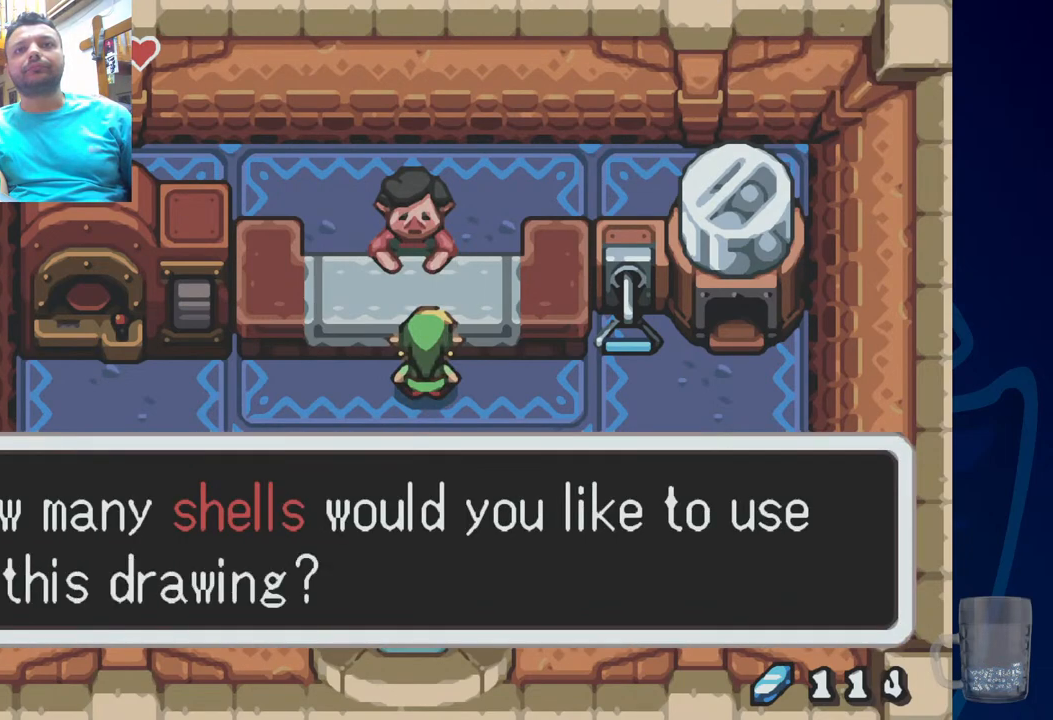
{"buttons": [], "left_stick": "center", "right_stick": "center", "events": [[150, "CROSS", "up"]]}
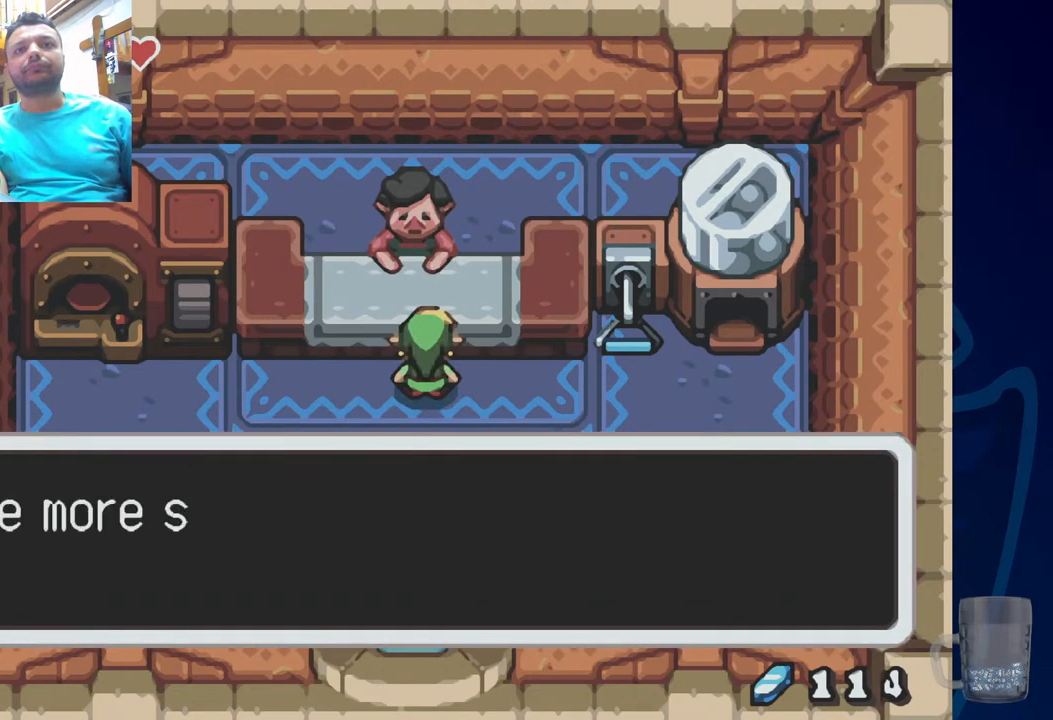
{"buttons": [], "left_stick": "center", "right_stick": "center", "events": [[83, "CROSS", "down"], [200, "SQUARE", "down"], [317, "CROSS", "up"], [500, "SQUARE", "up"]]}
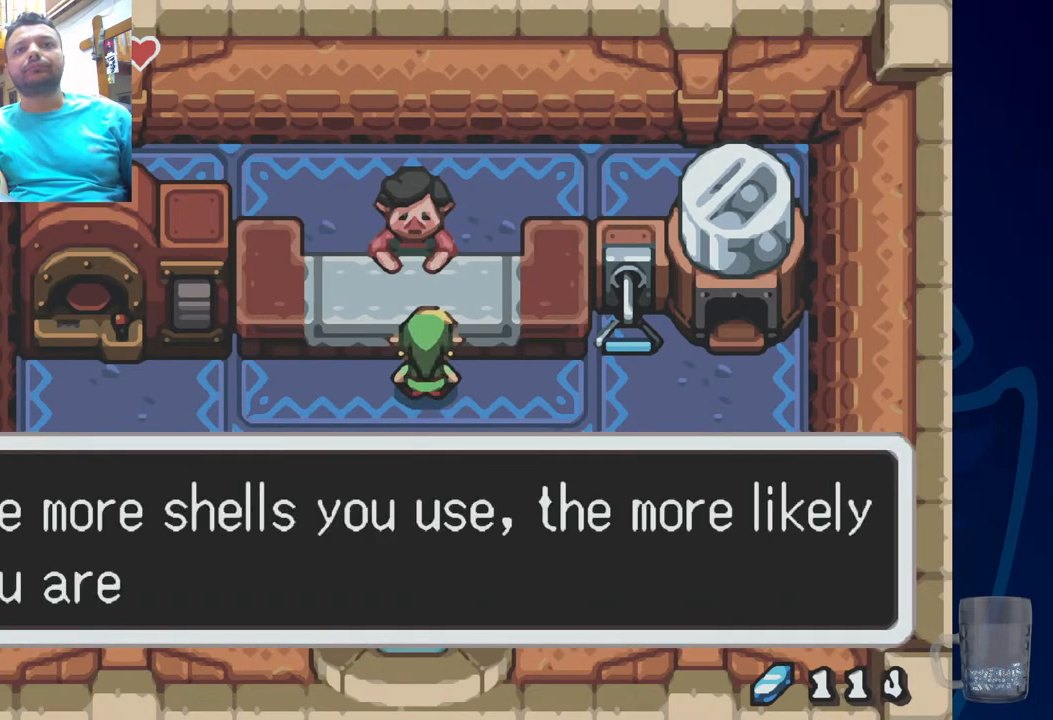
{"buttons": [], "left_stick": "center", "right_stick": "center", "events": [[183, "SQUARE", "down"], [350, "SQUARE", "up"]]}
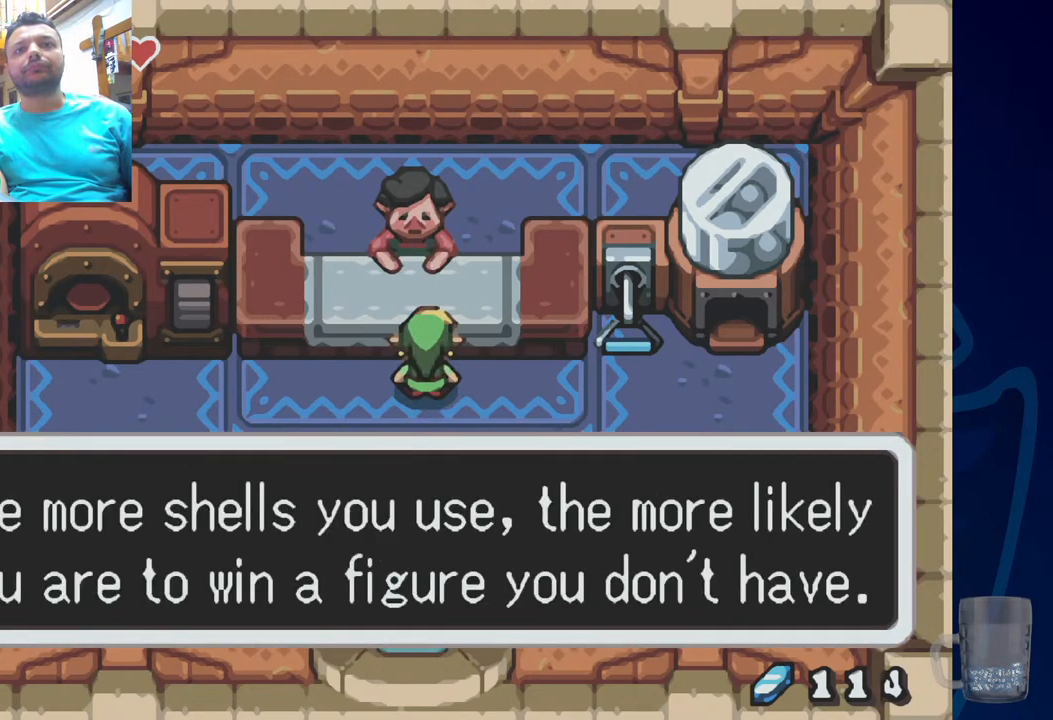
{"buttons": [], "left_stick": "center", "right_stick": "center", "events": [[267, "SQUARE", "down"], [383, "SQUARE", "up"]]}
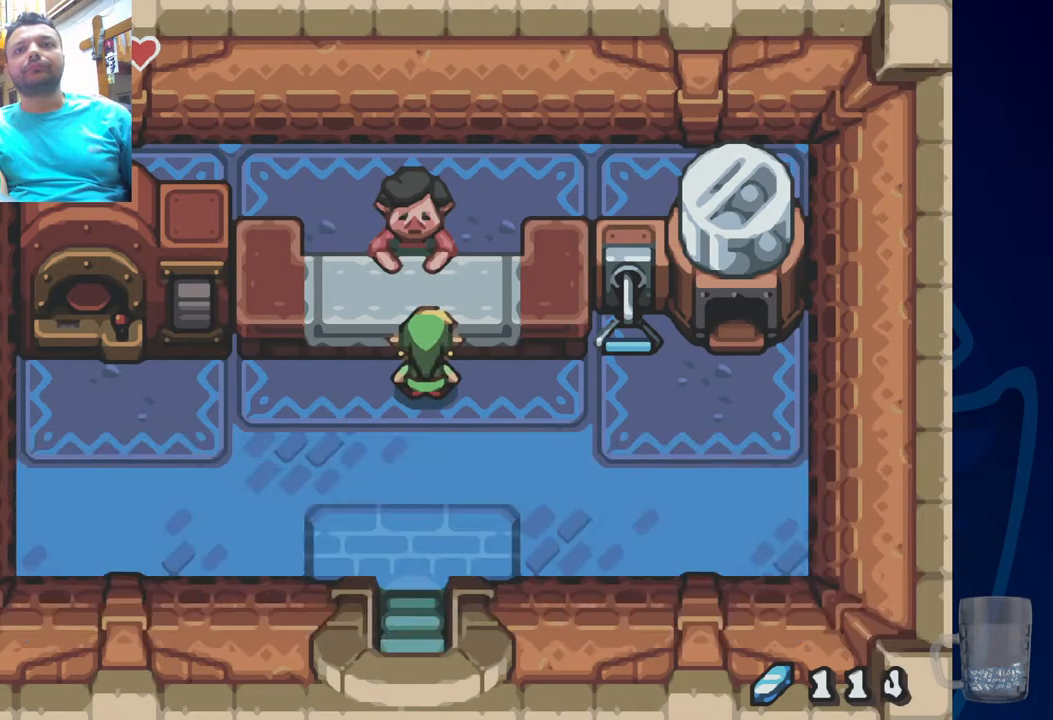
{"buttons": [], "left_stick": "center", "right_stick": "center", "events": []}
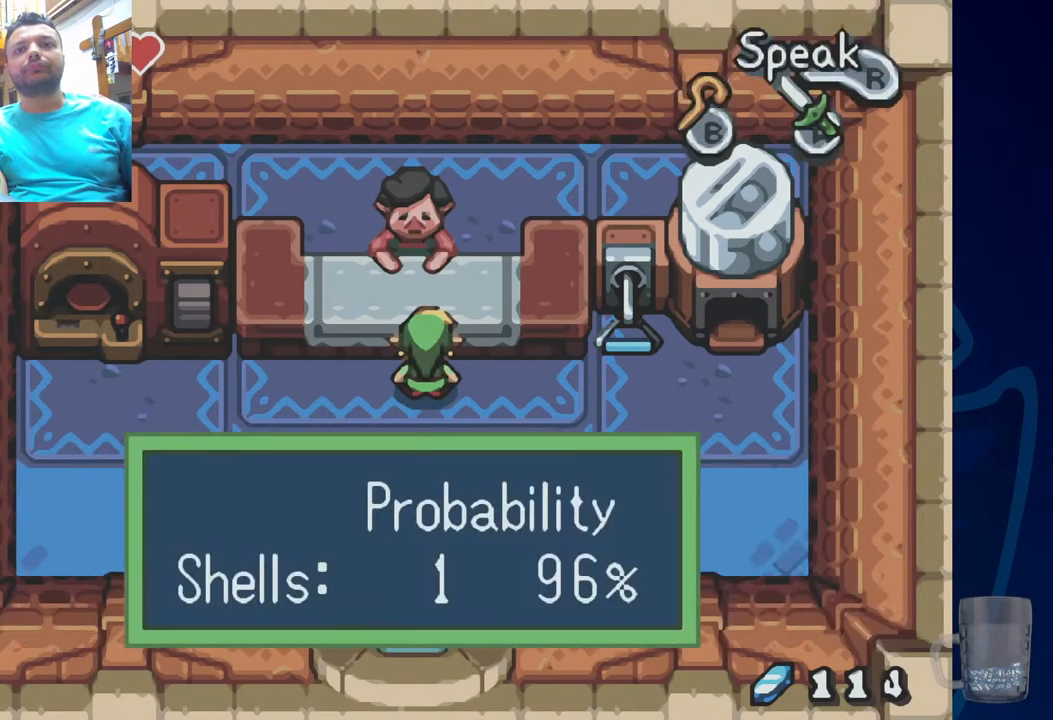
{"buttons": ["DPAD_RIGHT"], "left_stick": "center", "right_stick": "center", "events": [[467, "DPAD_RIGHT", "down"]]}
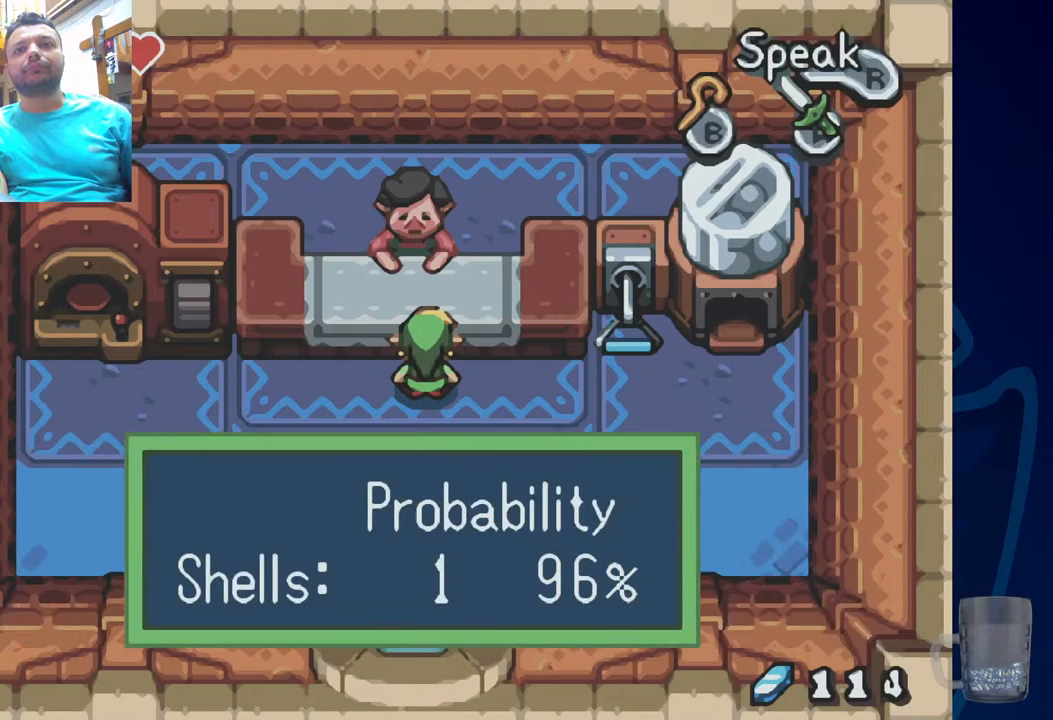
{"buttons": ["DPAD_DOWN"], "left_stick": "center", "right_stick": "center", "events": [[100, "DPAD_RIGHT", "up"], [433, "DPAD_DOWN", "down"]]}
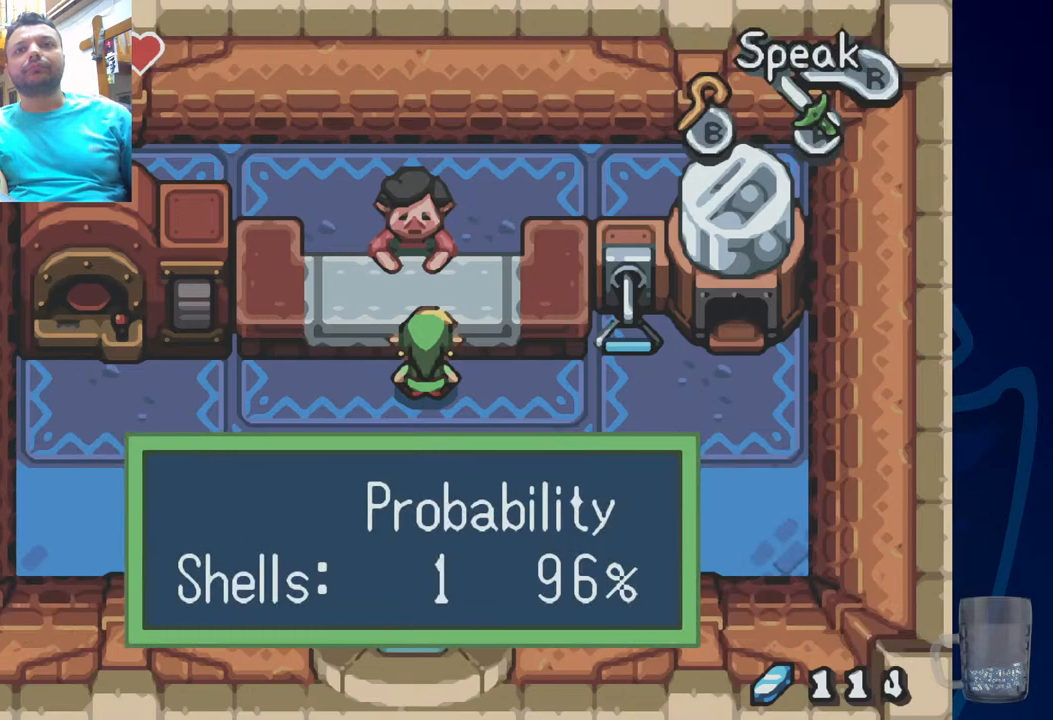
{"buttons": ["DPAD_UP"], "left_stick": "center", "right_stick": "center", "events": [[167, "DPAD_DOWN", "up"], [417, "DPAD_UP", "down"]]}
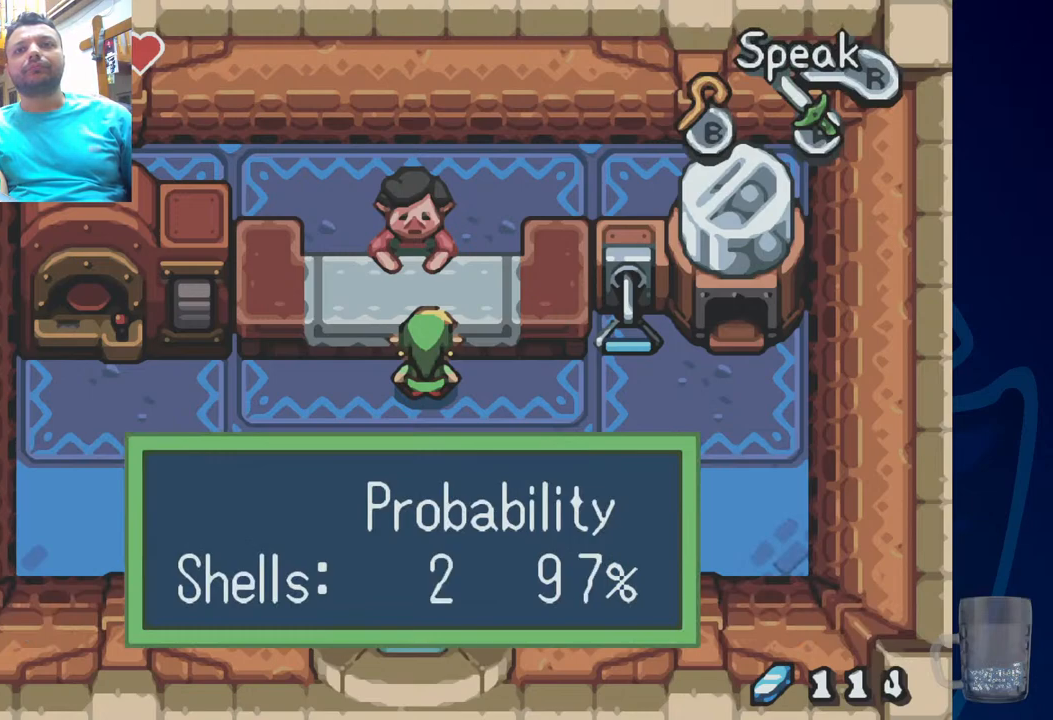
{"buttons": [], "left_stick": "center", "right_stick": "center", "events": [[83, "DPAD_UP", "up"]]}